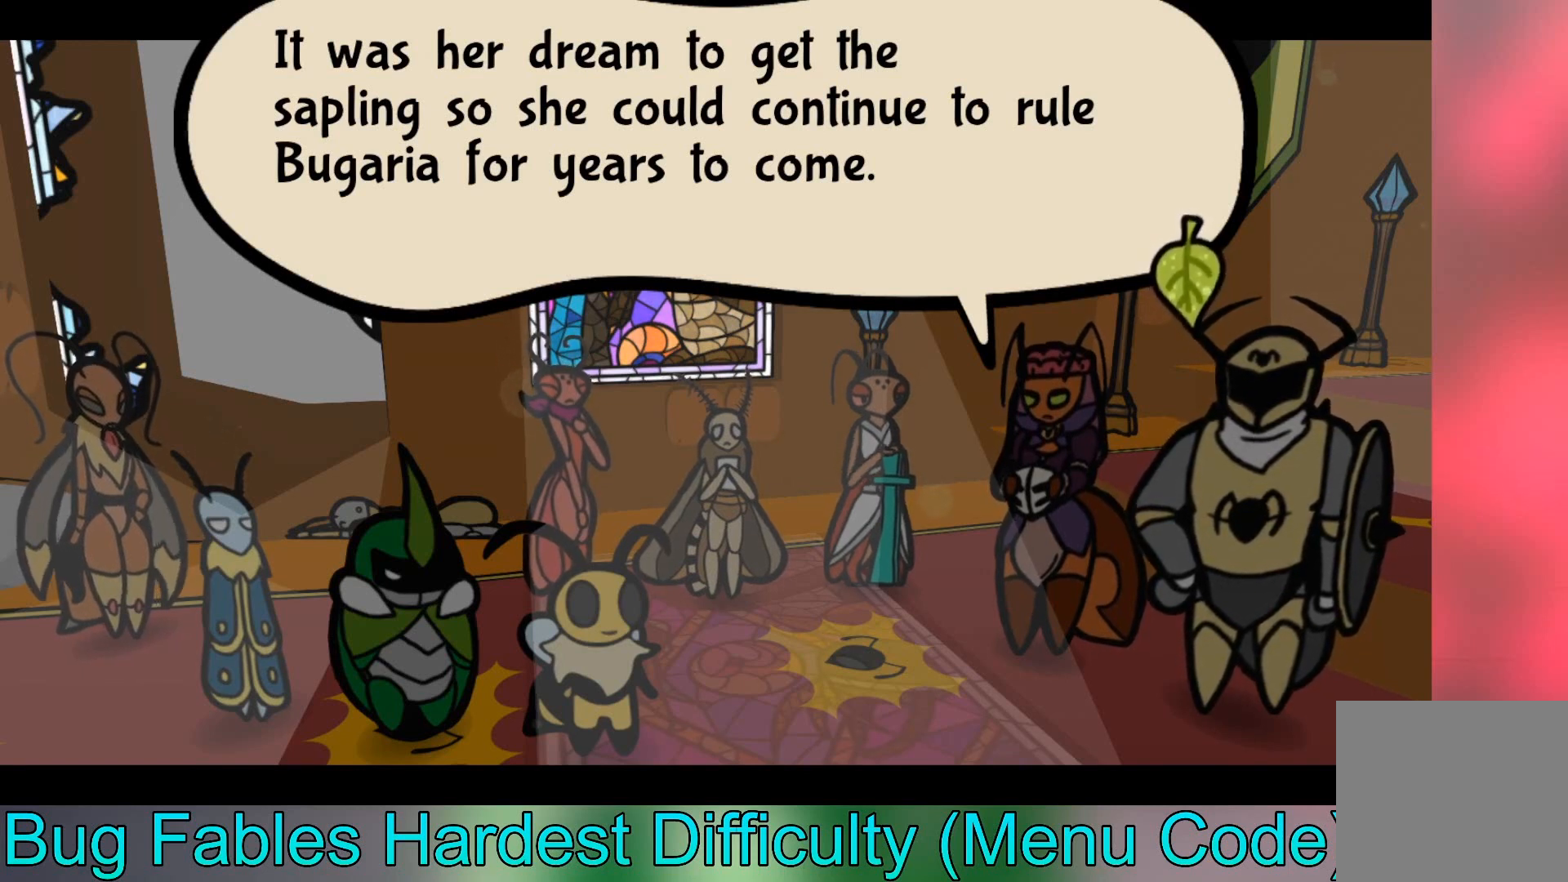
Gameplay with a controller (Xbox layout); each line is a JSON object with the inputs held at the frame after it. "events" lists button and stick changes between this image and that frame as [ms after this image, input, new state], when the widget could be followed in between. Not read: right_stick.
{"buttons": ["A"], "left_stick": "center", "events": [[500, "A", "down"]]}
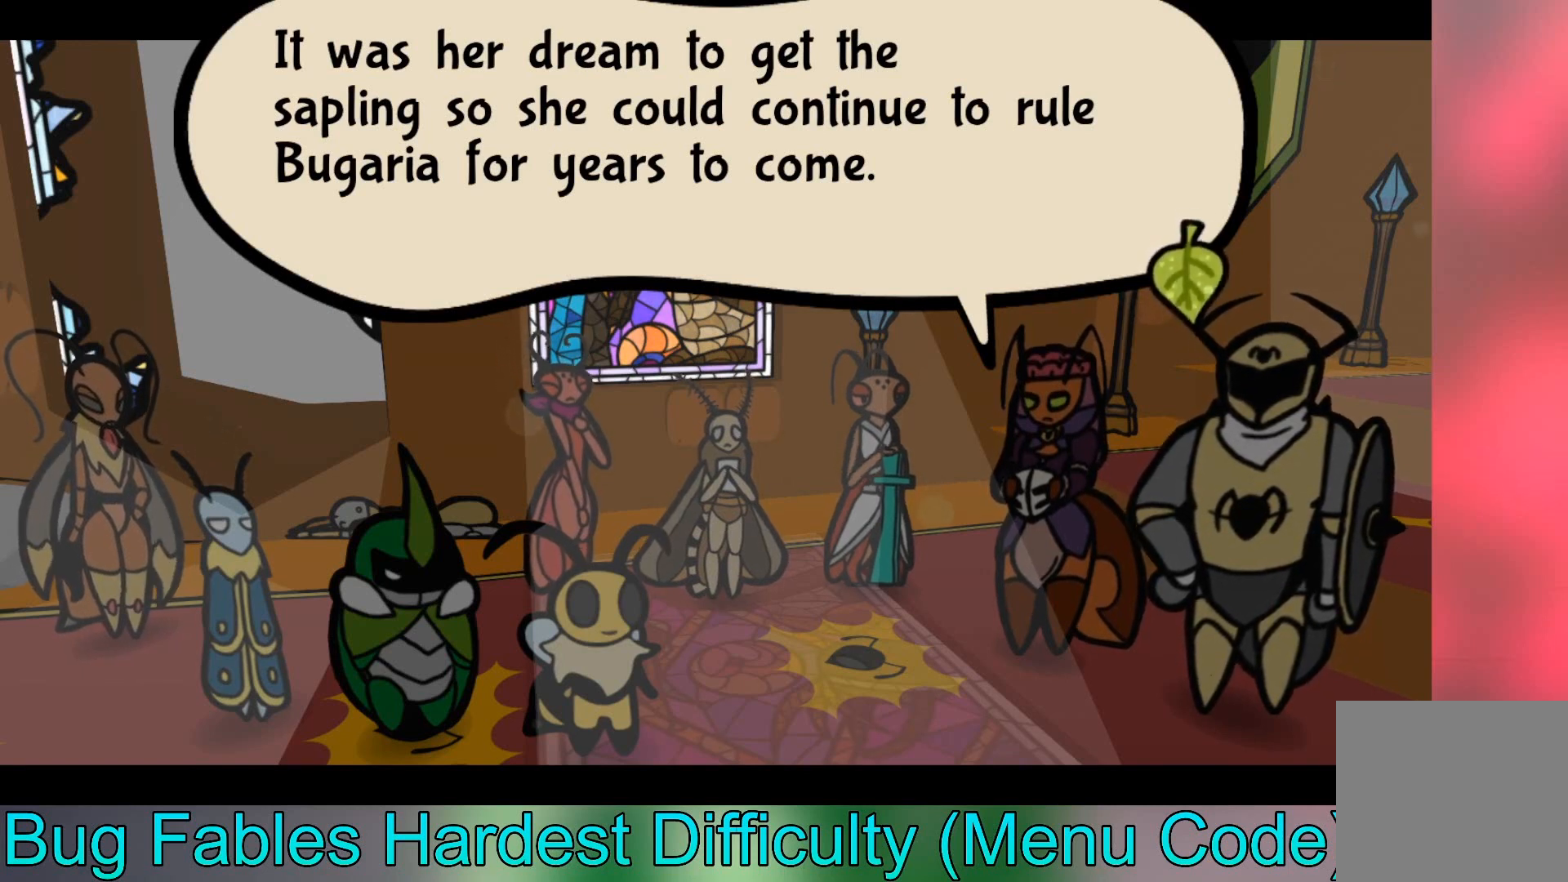
{"buttons": [], "left_stick": "center", "events": [[200, "A", "up"]]}
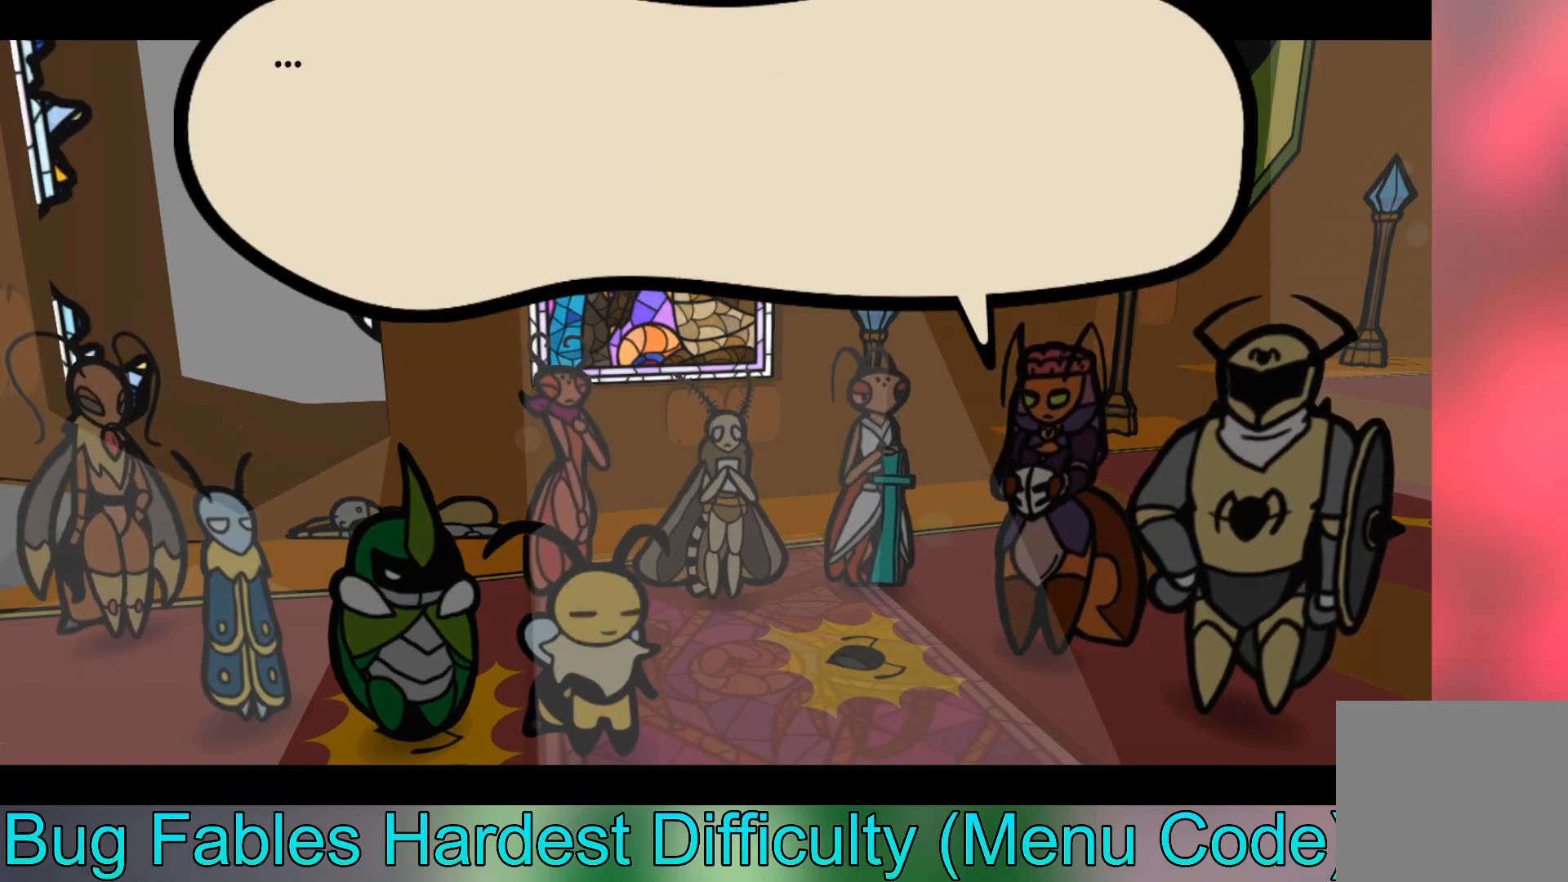
{"buttons": [], "left_stick": "center", "events": [[66, "A", "down"], [200, "A", "up"]]}
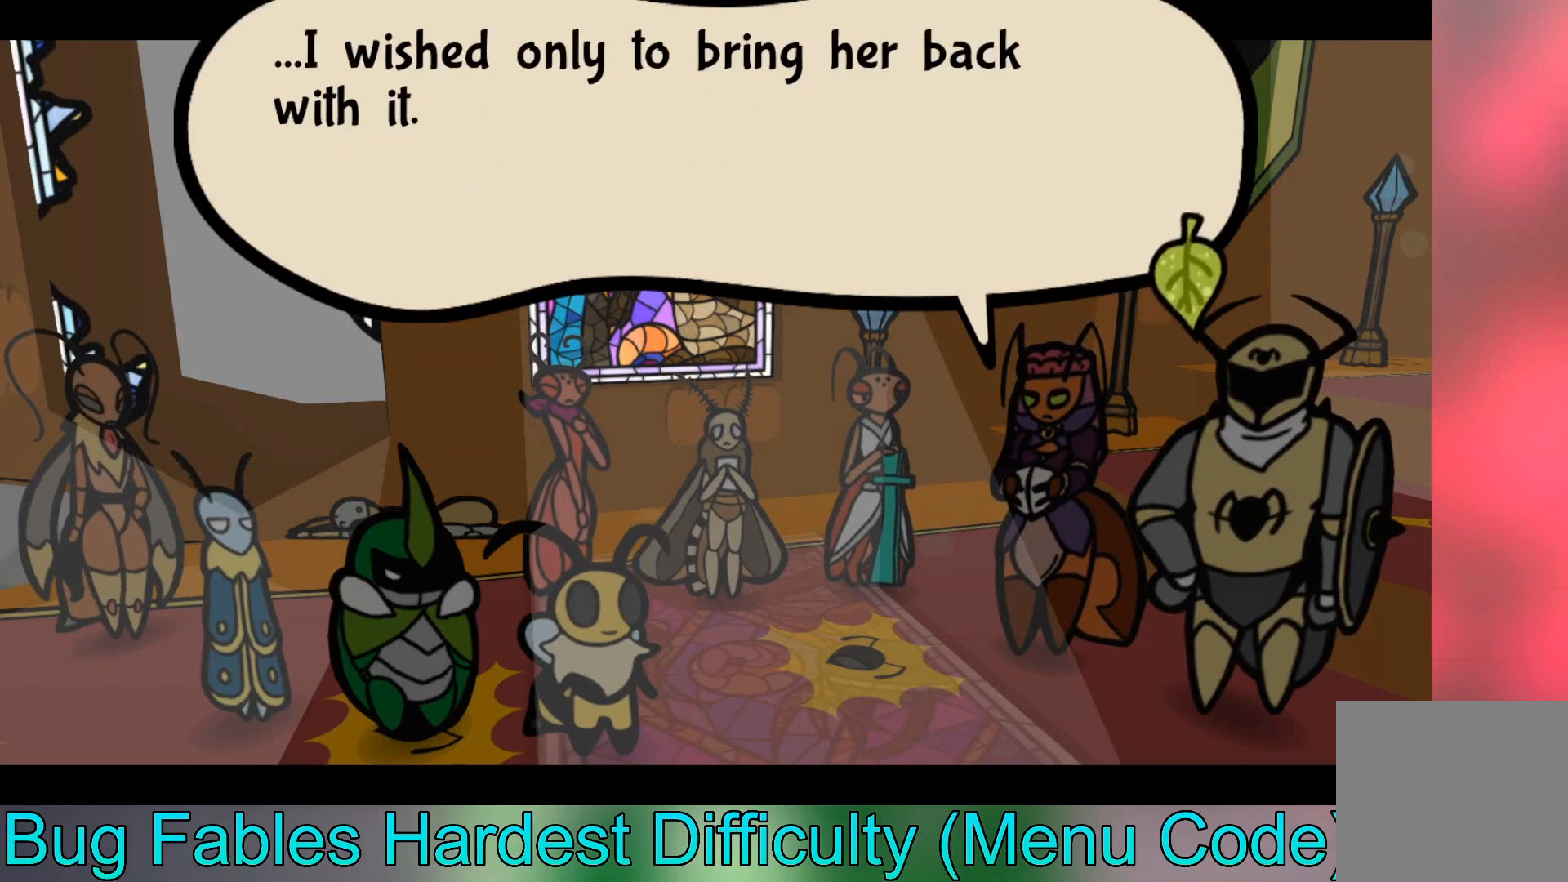
{"buttons": [], "left_stick": "center", "events": []}
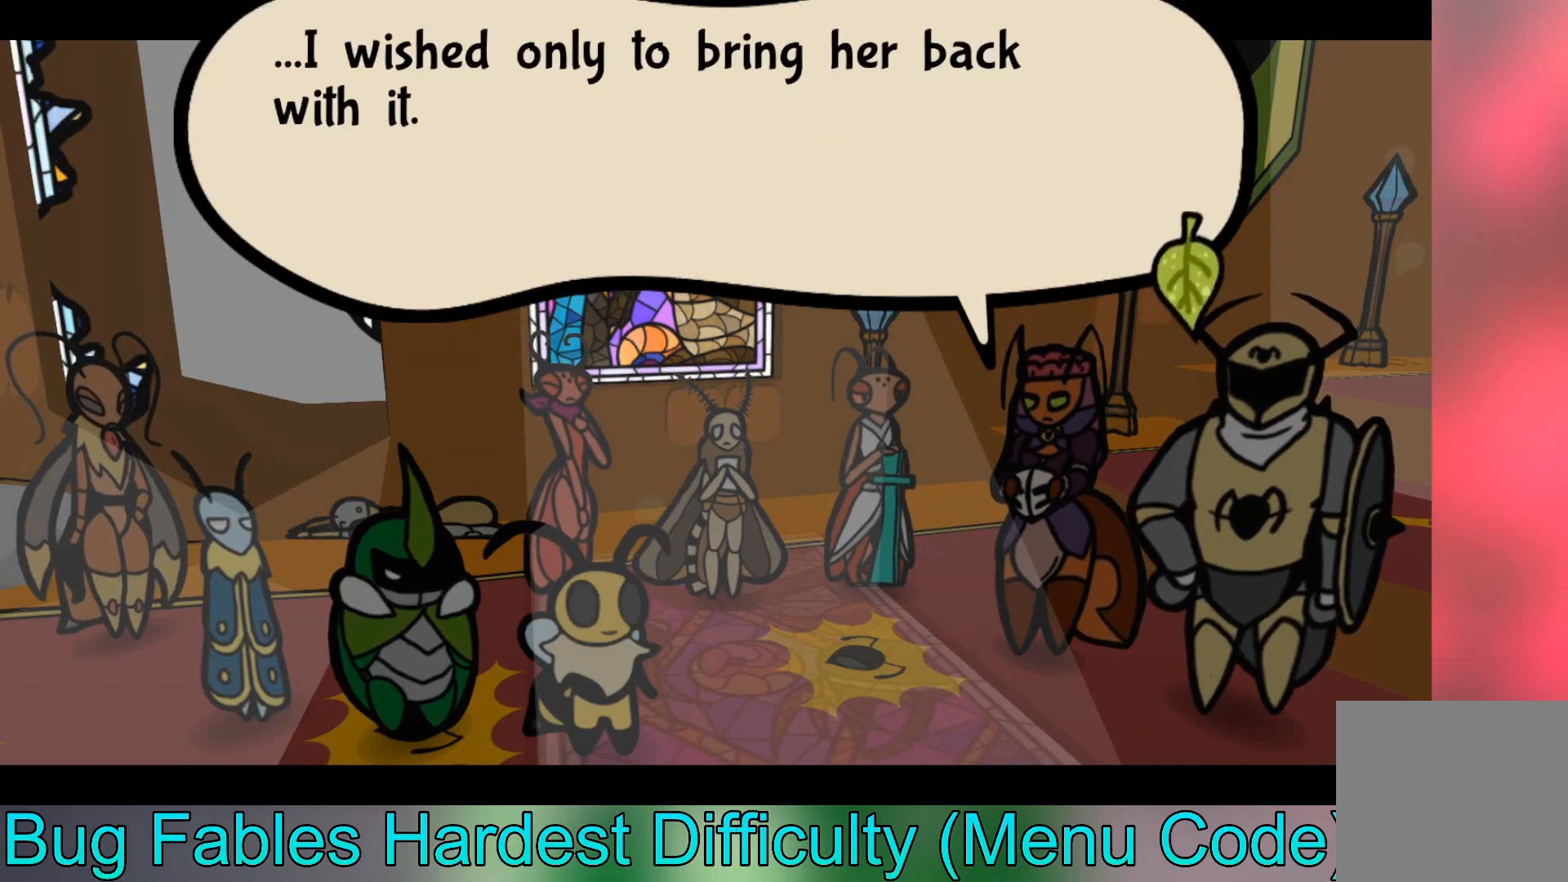
{"buttons": [], "left_stick": "center", "events": []}
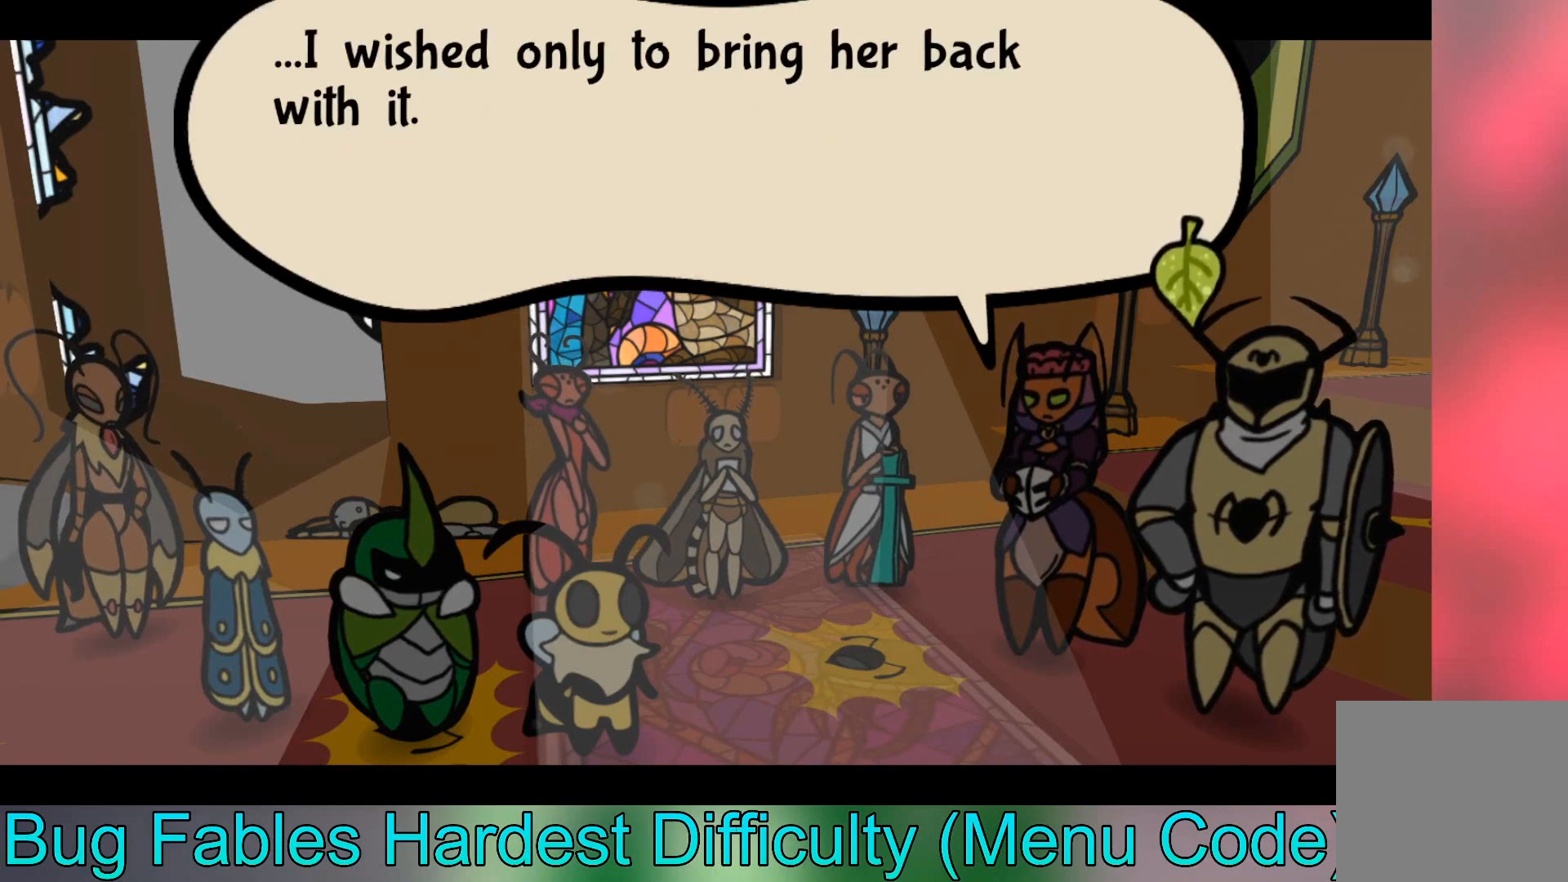
{"buttons": [], "left_stick": "center", "events": []}
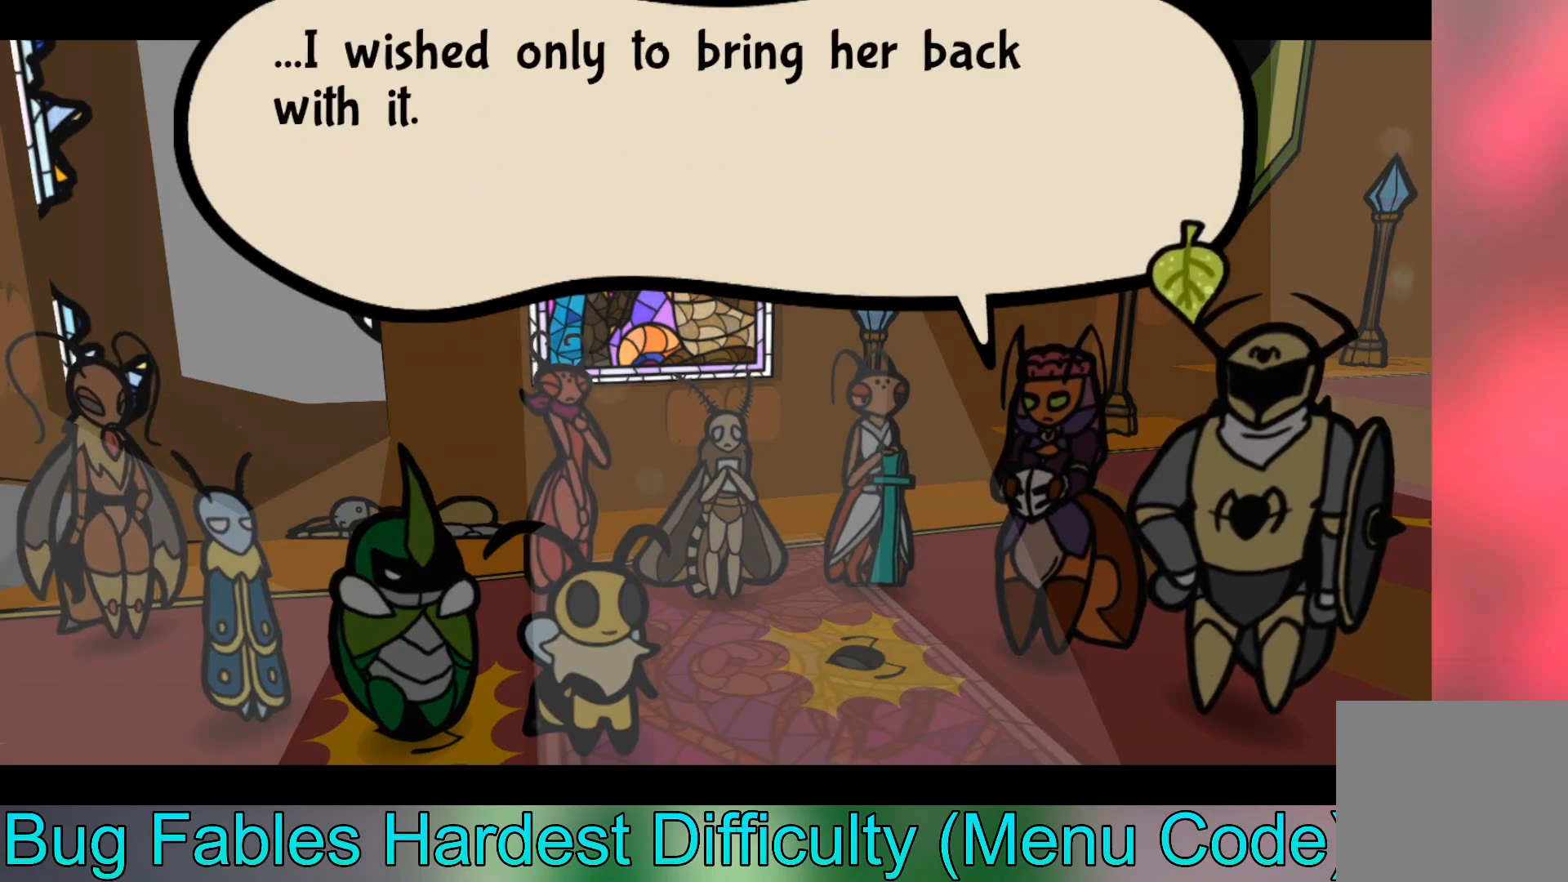
{"buttons": [], "left_stick": "center", "events": []}
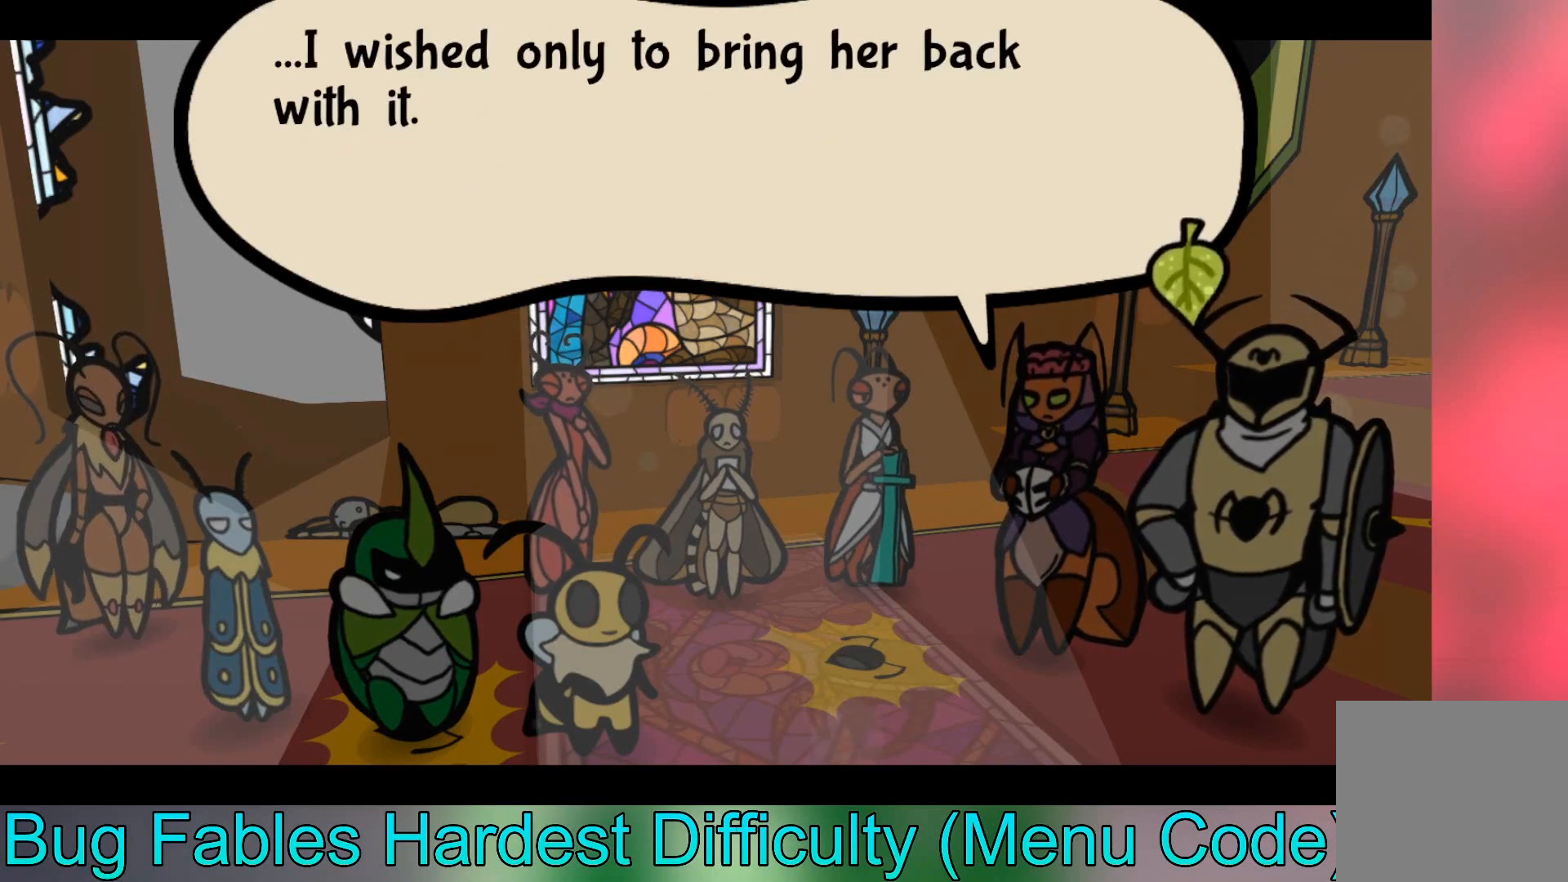
{"buttons": [], "left_stick": "center", "events": []}
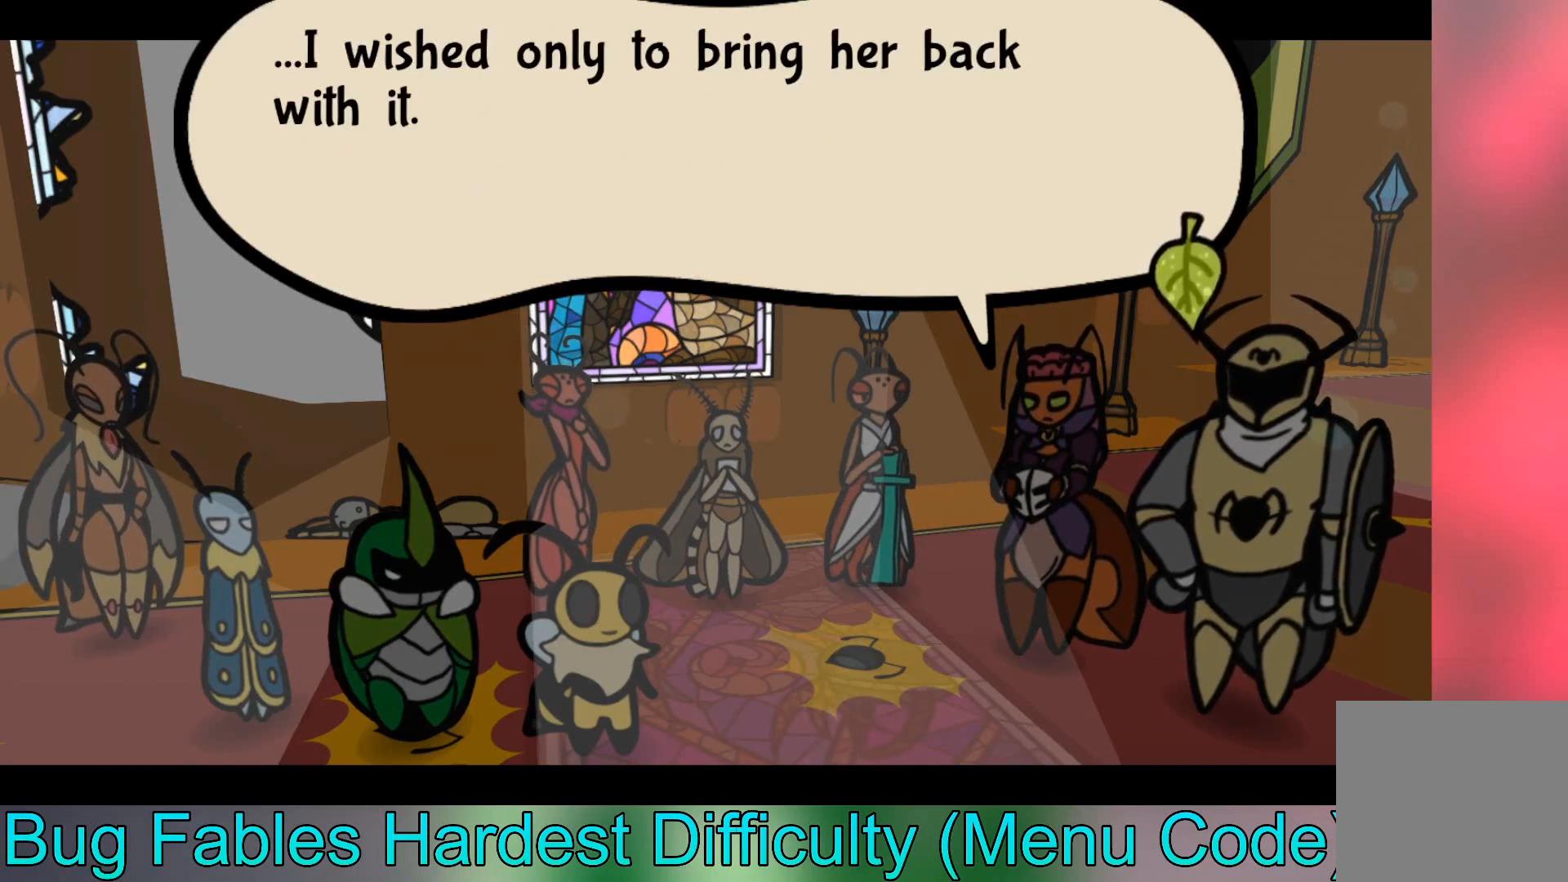
{"buttons": [], "left_stick": "center", "events": []}
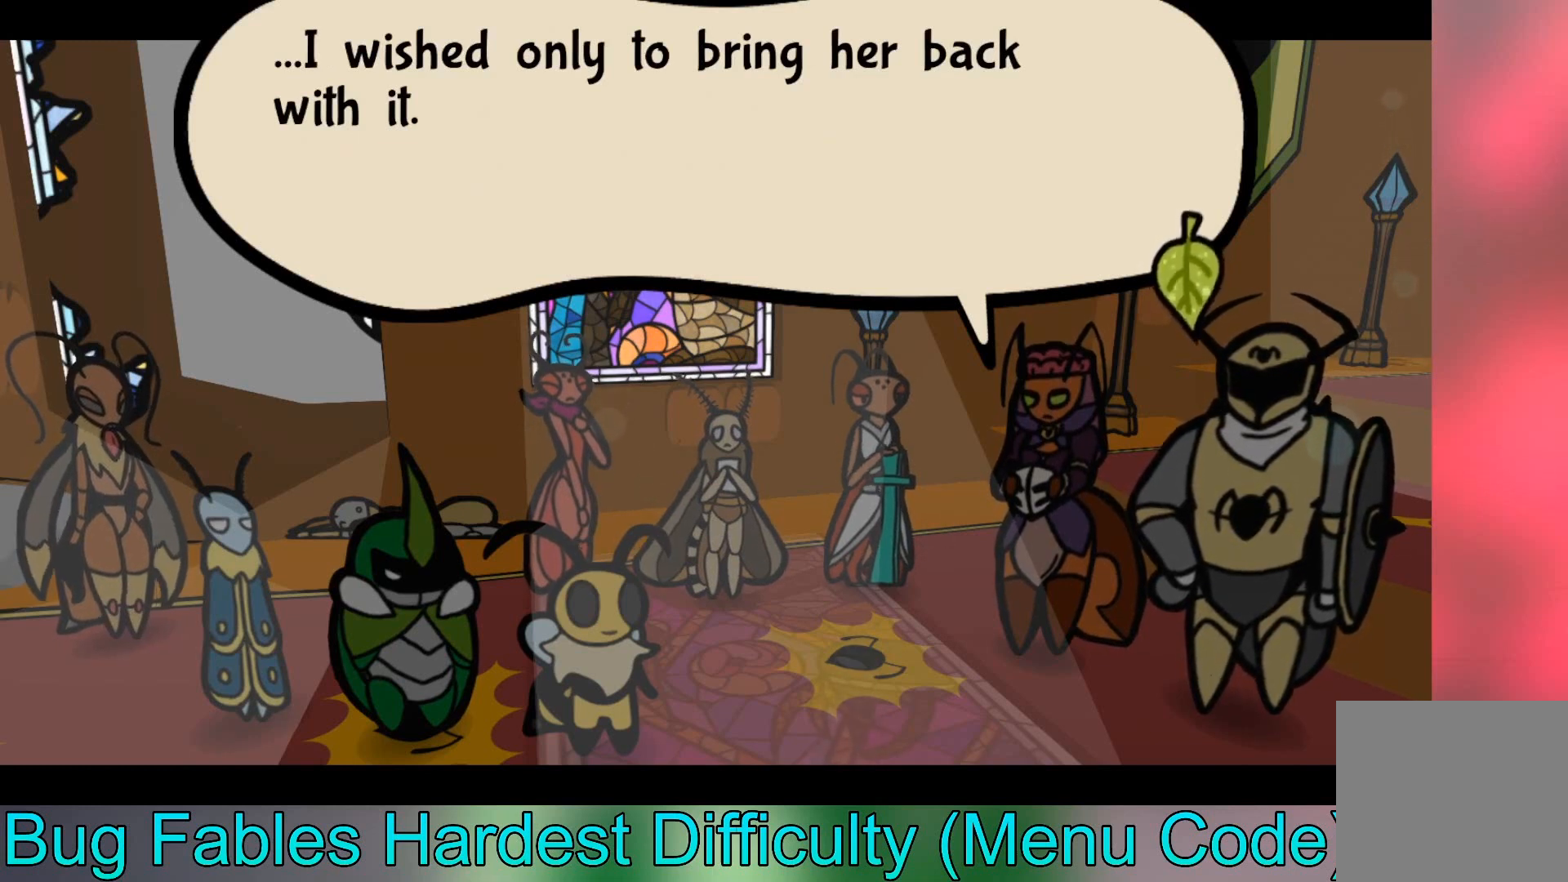
{"buttons": [], "left_stick": "center", "events": []}
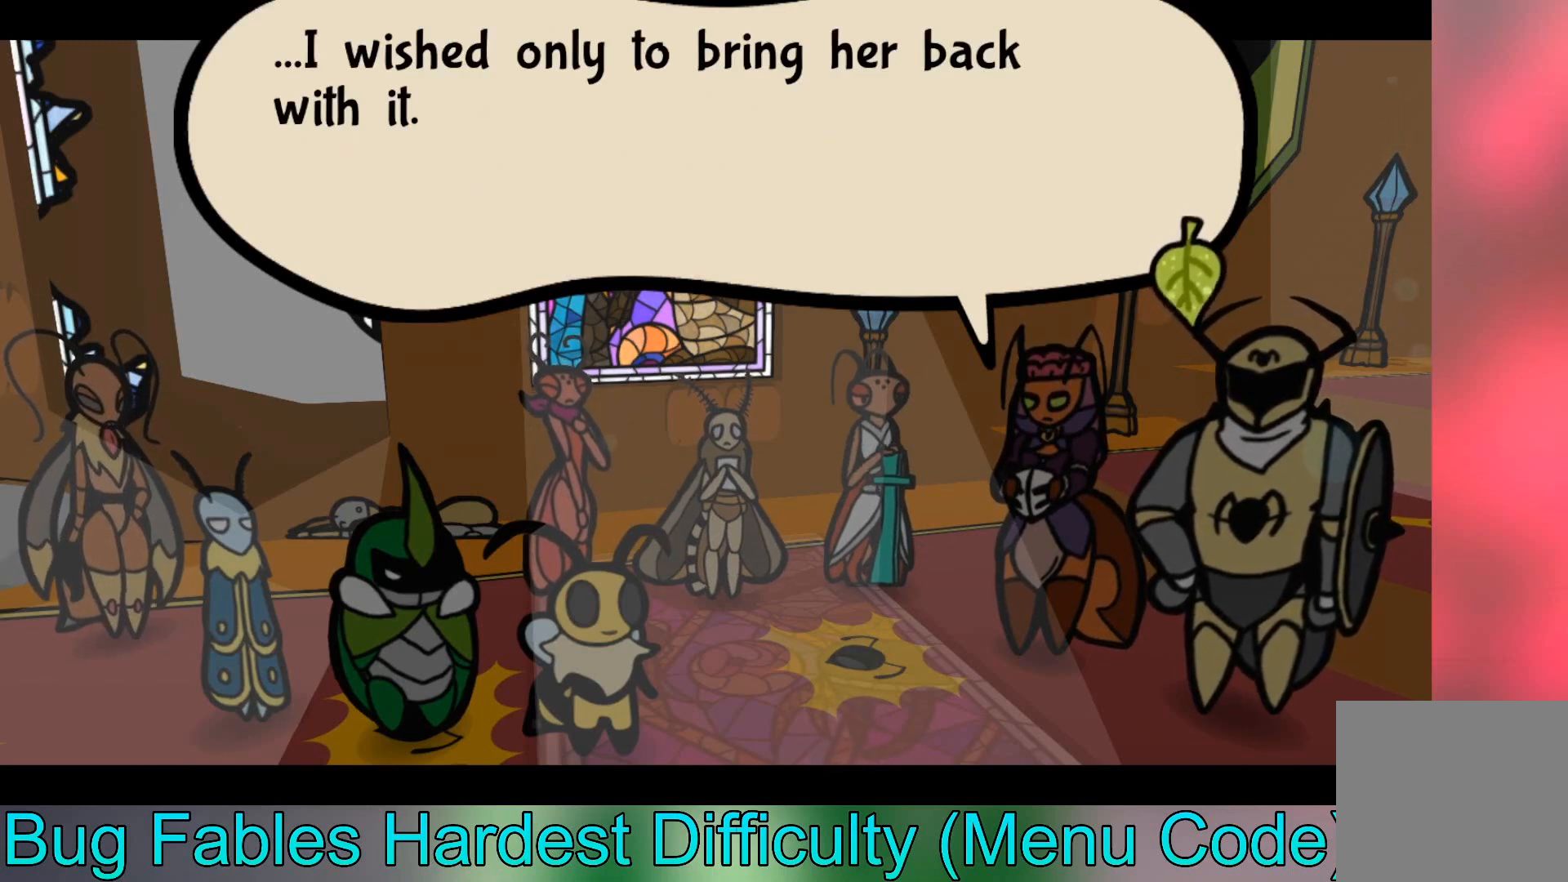
{"buttons": [], "left_stick": "center", "events": []}
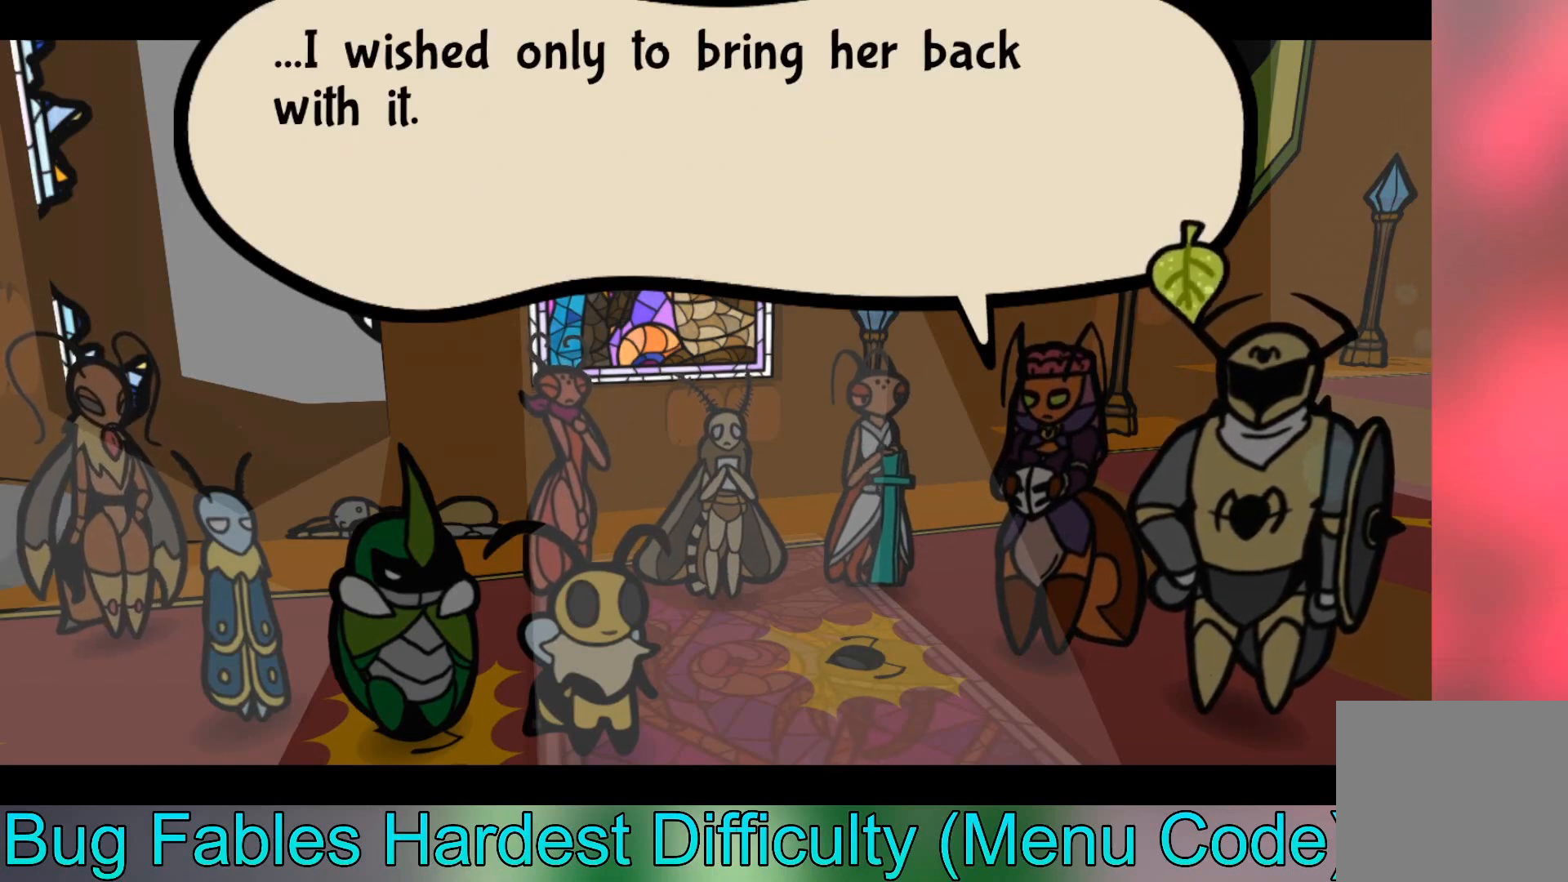
{"buttons": [], "left_stick": "center", "events": [[33, "A", "down"], [234, "A", "up"]]}